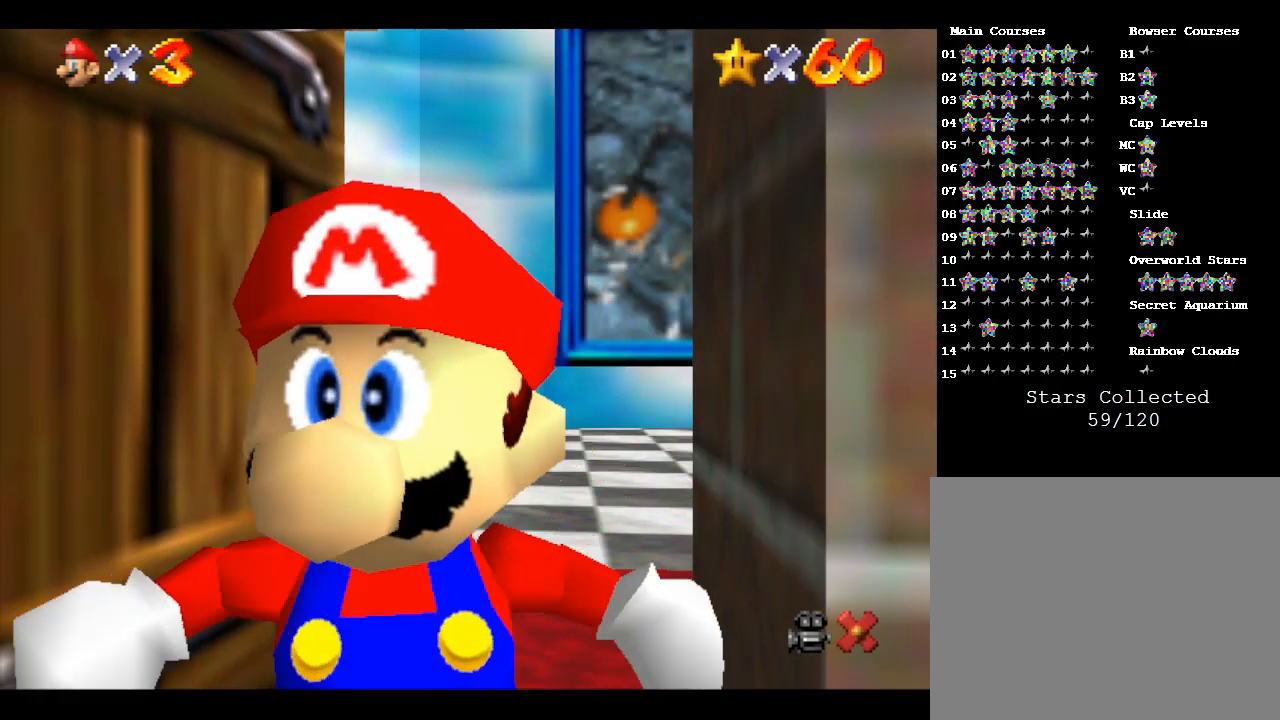
Gameplay with a controller (Nintendo layout); each line is a JSON object with the inputs held at the frame after it. "events" lists button and stick changes between this image and that frame as [ms after this image, input, new state], when the widget could be followed in between. Not read: L3 R3.
{"buttons": [], "left_stick": "down-left", "events": [[483, "left_stick", "down-left"]]}
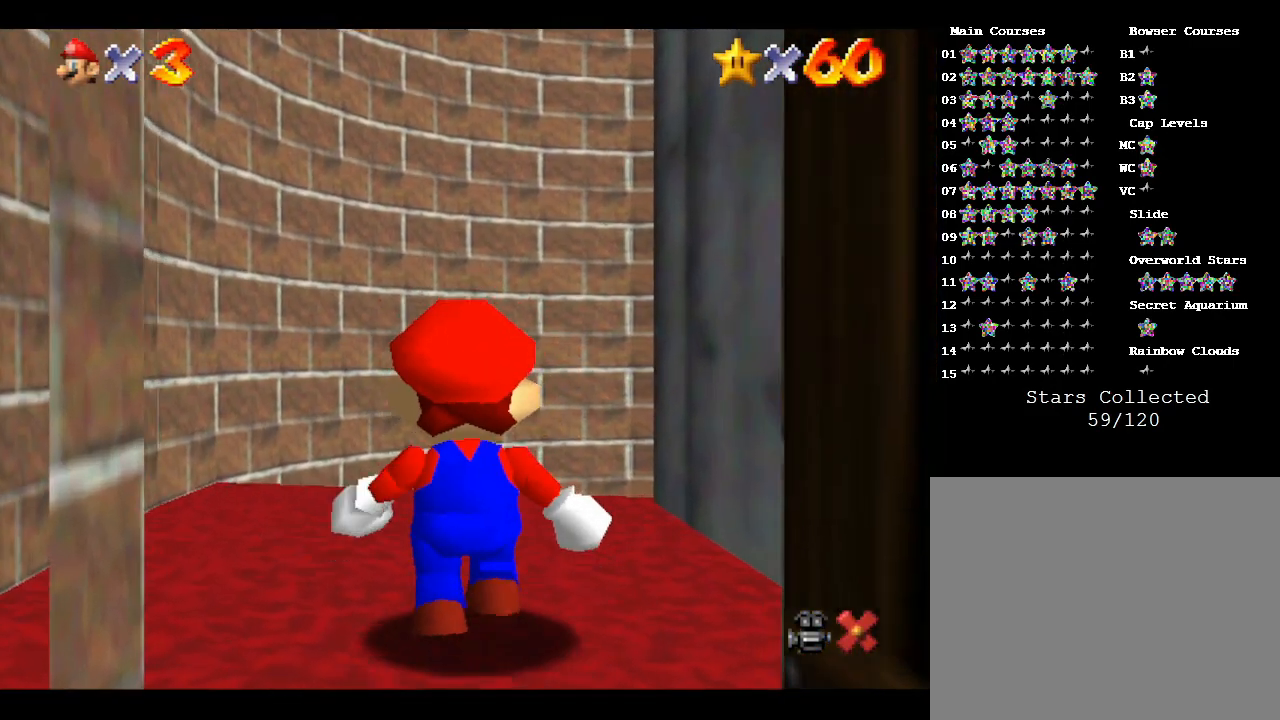
{"buttons": [], "left_stick": "down", "events": [[50, "left_stick", "down"]]}
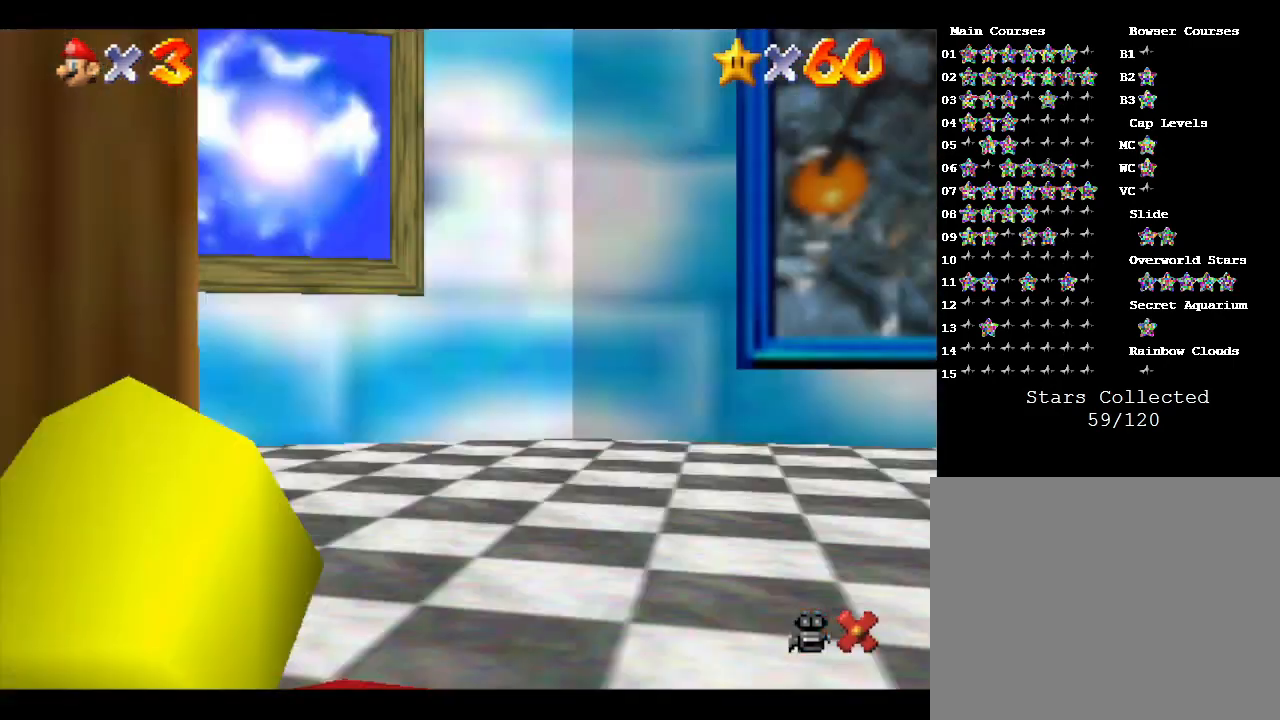
{"buttons": [], "left_stick": "center", "events": [[500, "left_stick", "center"]]}
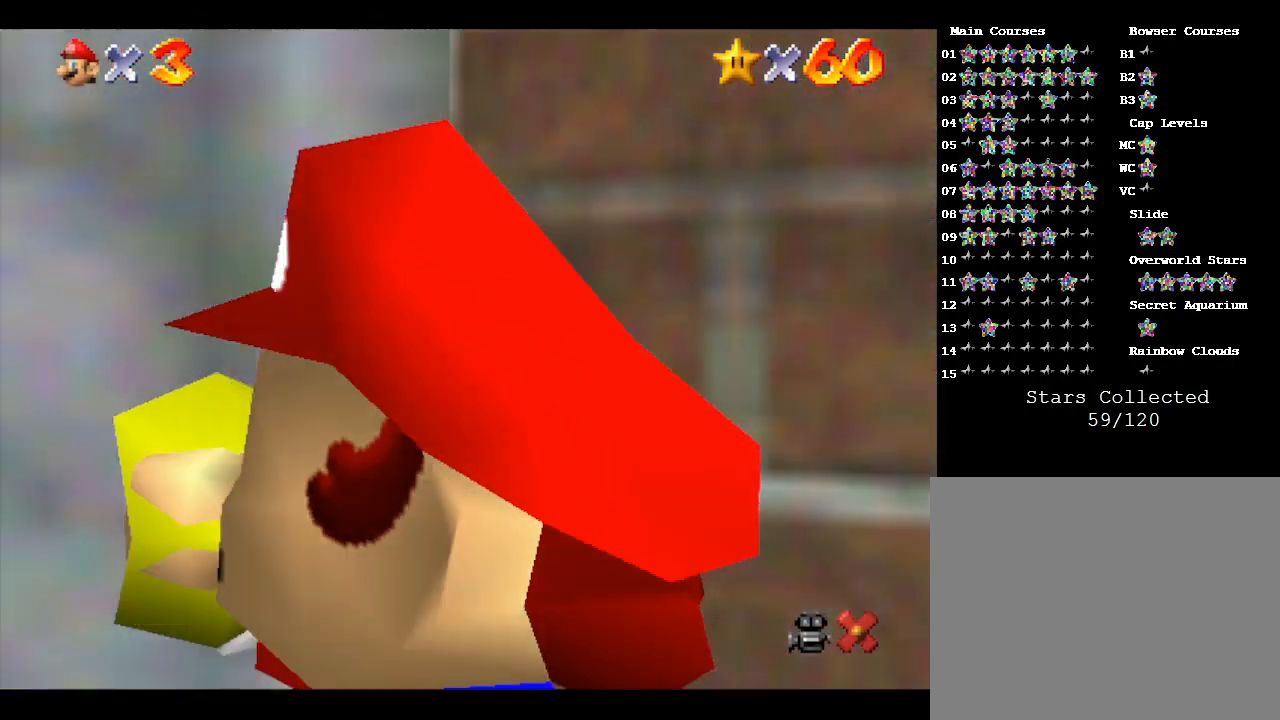
{"buttons": [], "left_stick": "center", "events": []}
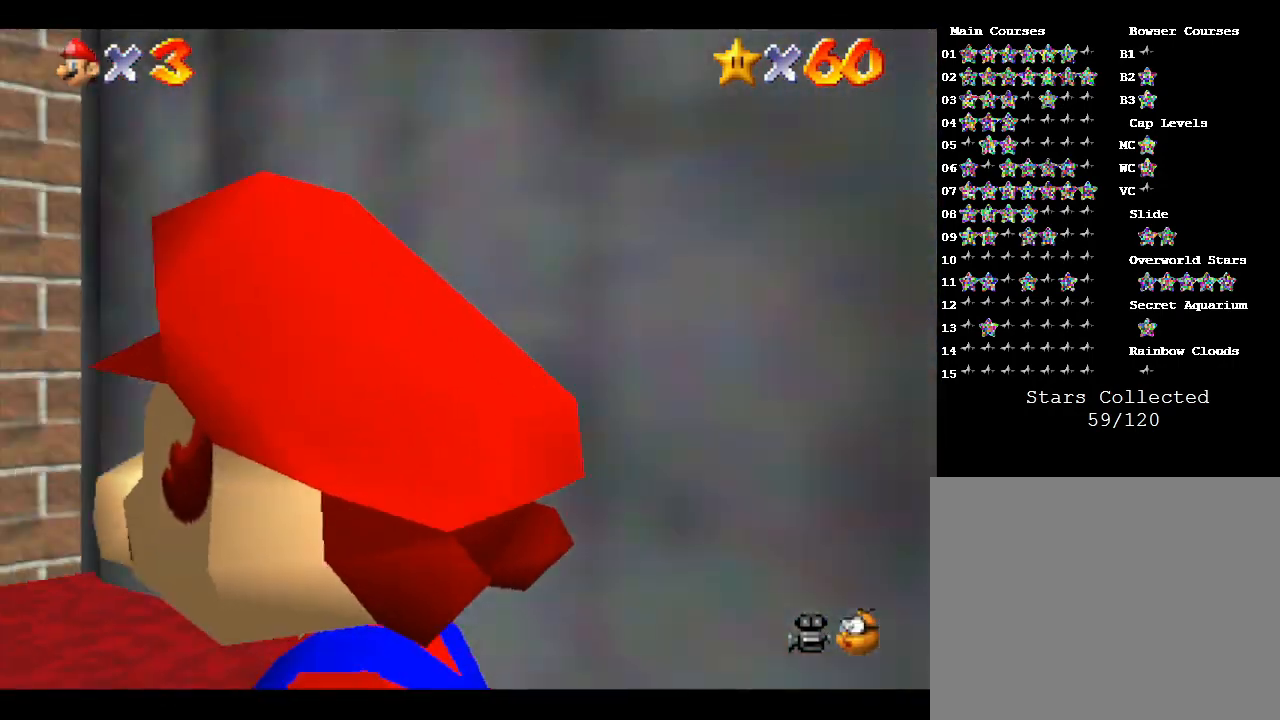
{"buttons": [], "left_stick": "down-right", "events": [[383, "left_stick", "down-right"]]}
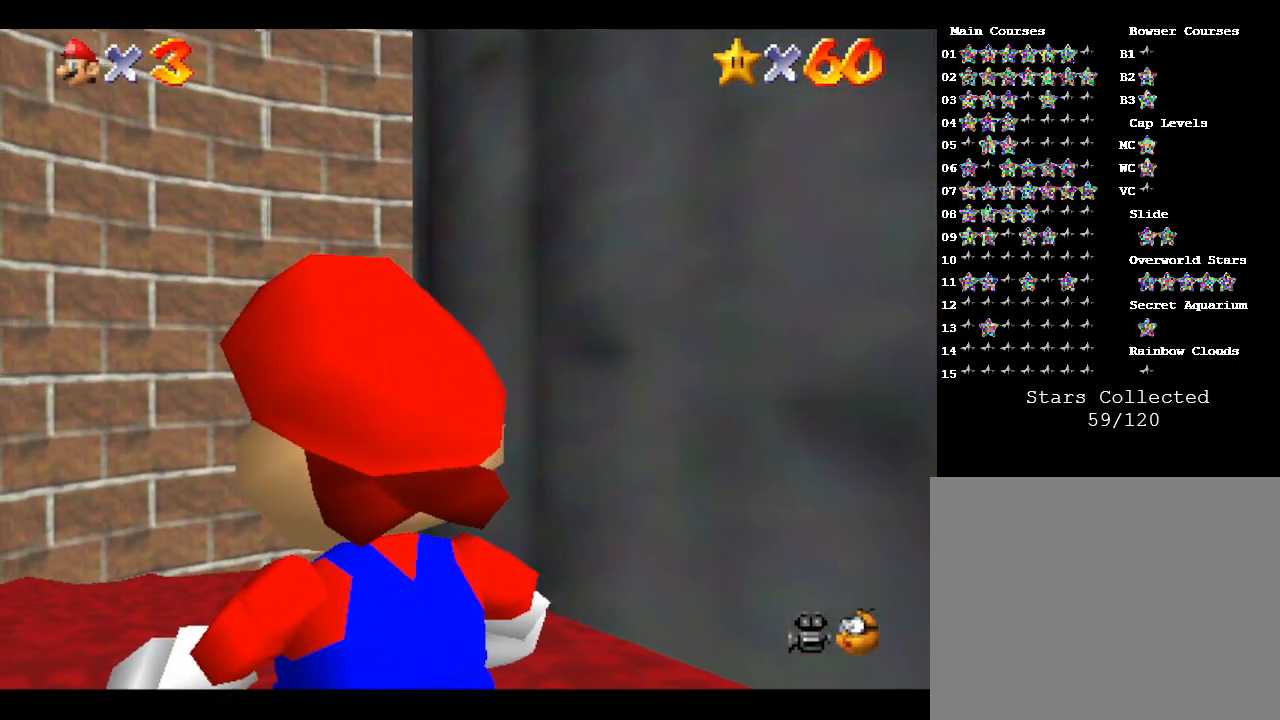
{"buttons": [], "left_stick": "down-right", "events": []}
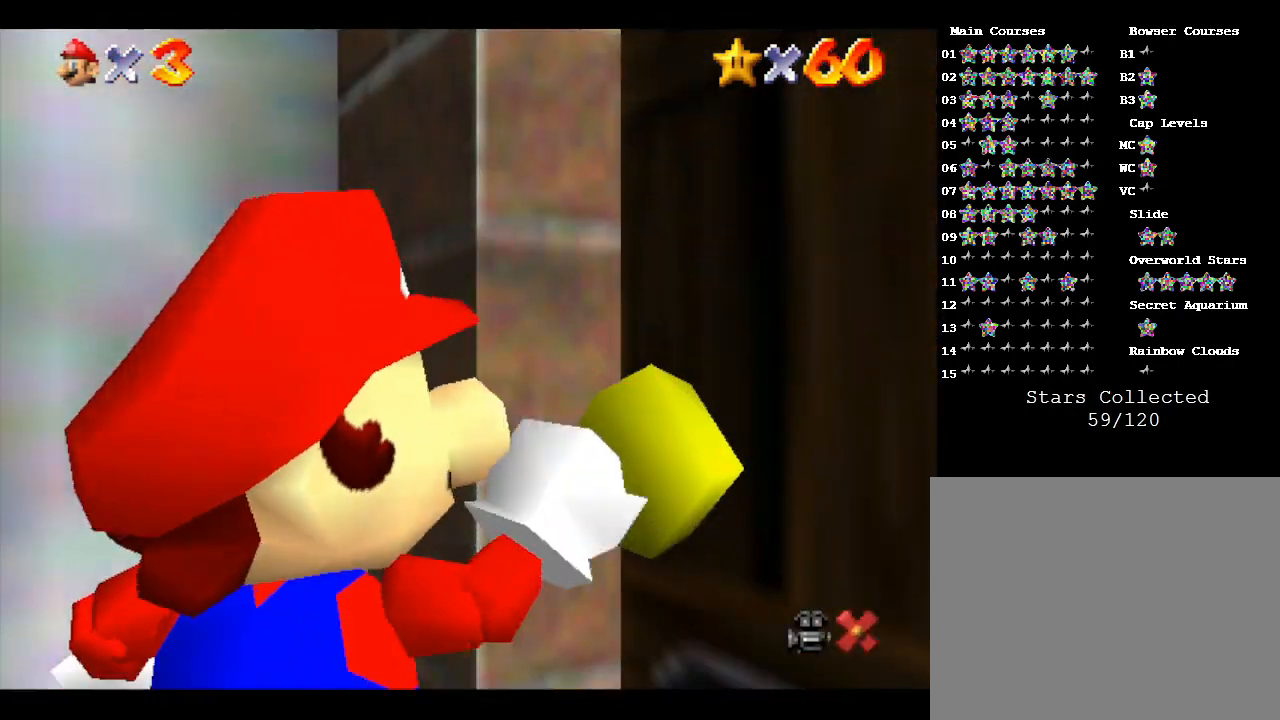
{"buttons": [], "left_stick": "center", "events": [[183, "left_stick", "center"]]}
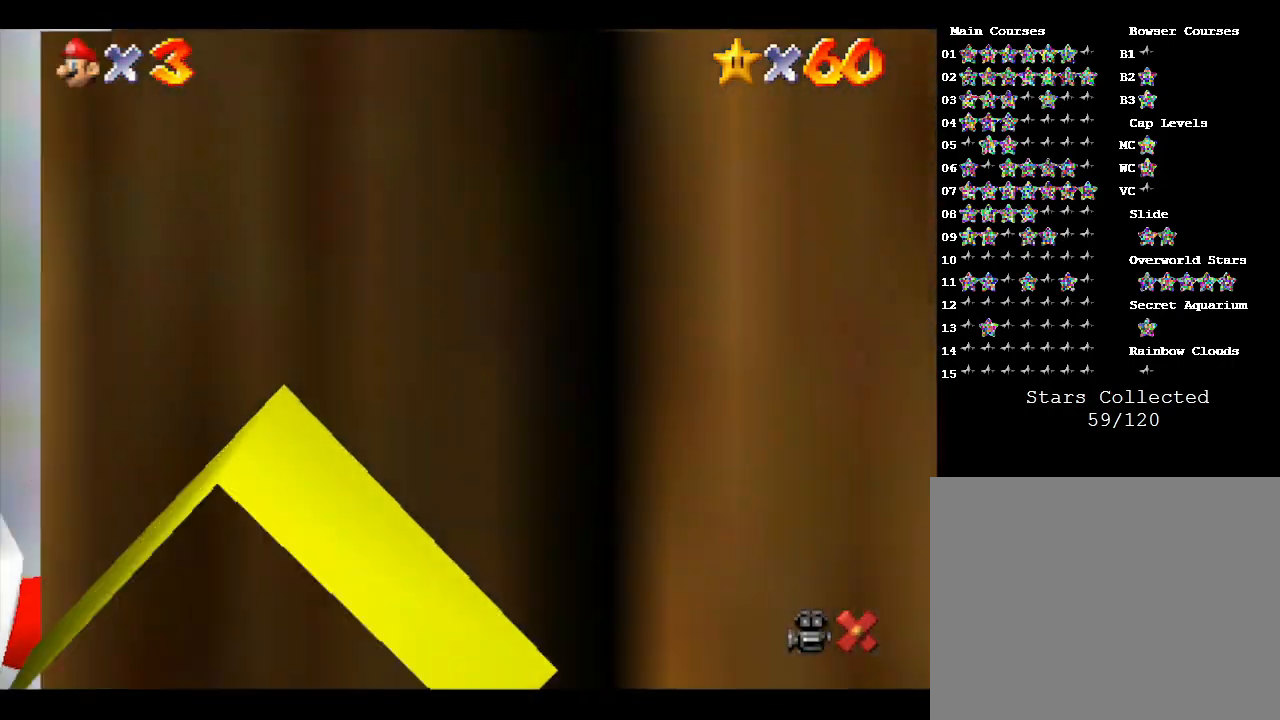
{"buttons": [], "left_stick": "center", "events": []}
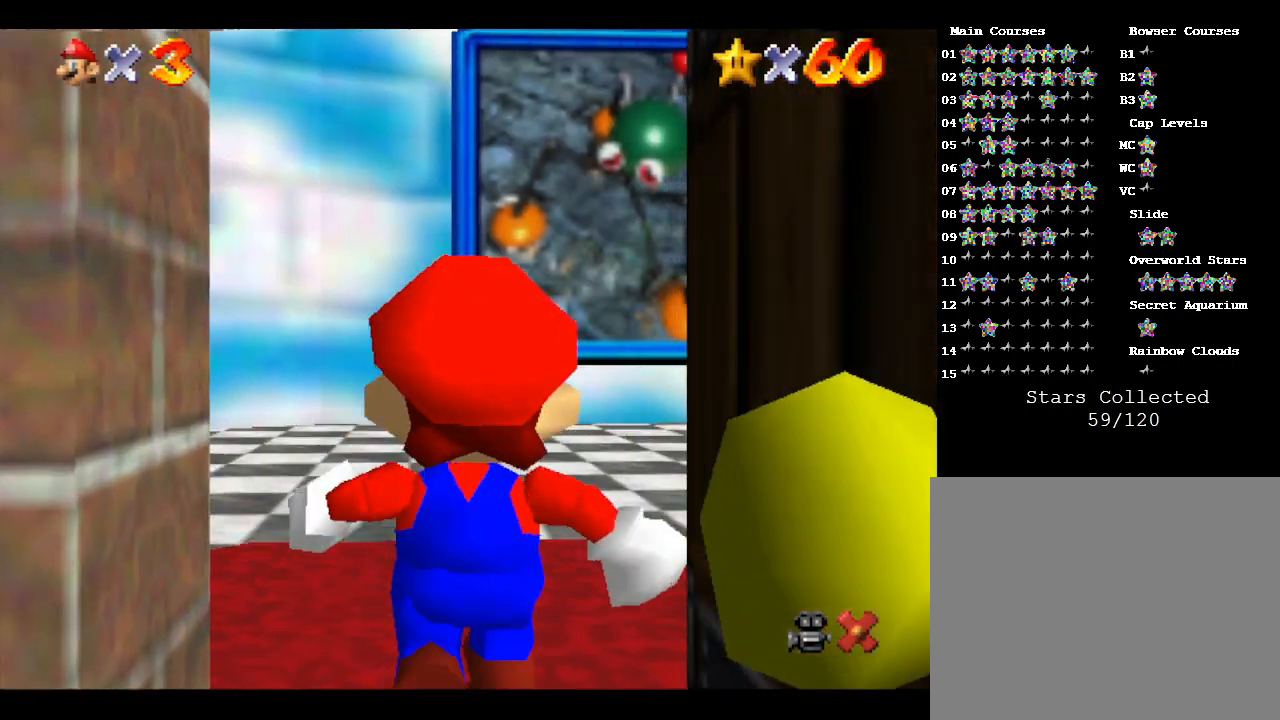
{"buttons": [], "left_stick": "up-right", "events": [[283, "left_stick", "up-right"]]}
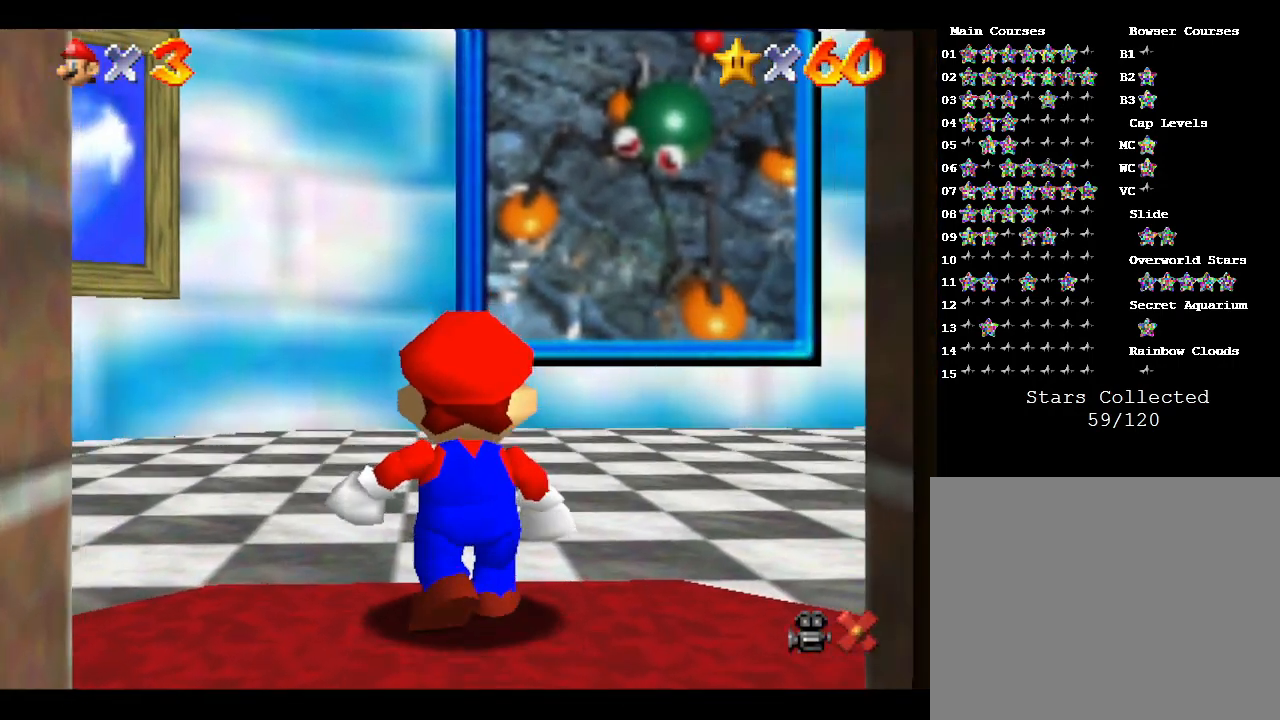
{"buttons": [], "left_stick": "up-right", "events": []}
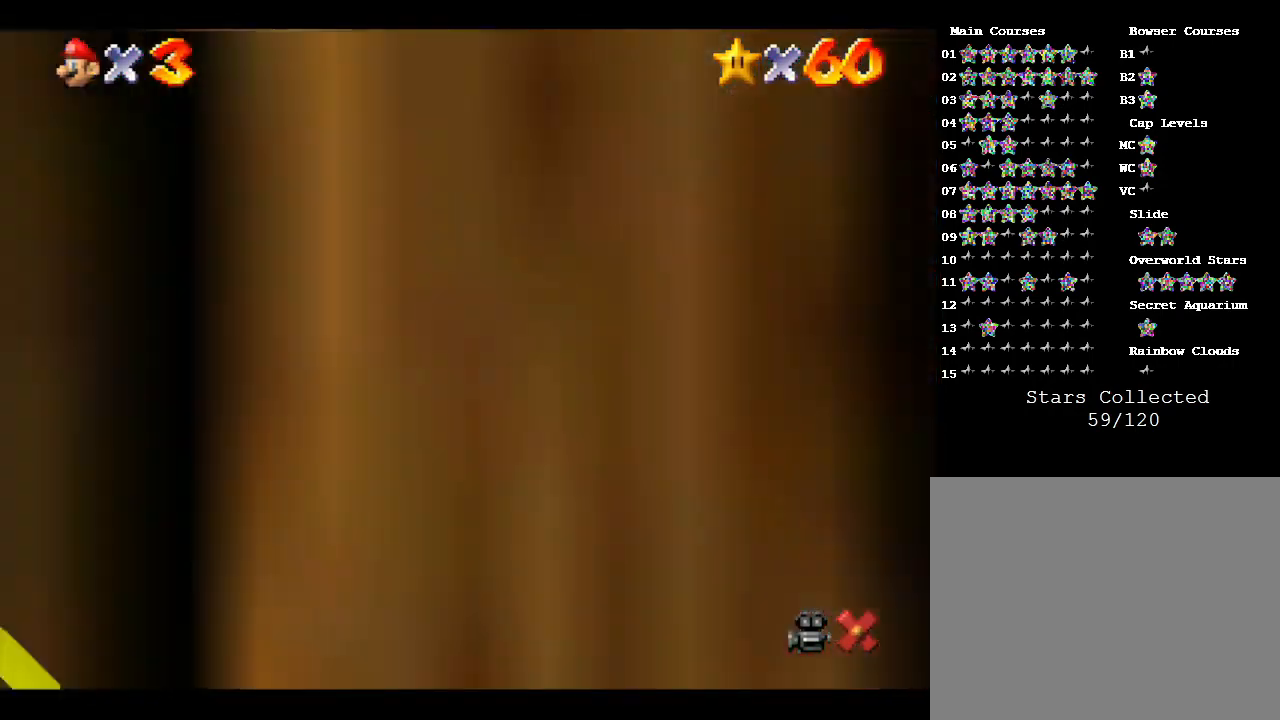
{"buttons": [], "left_stick": "up-right", "events": []}
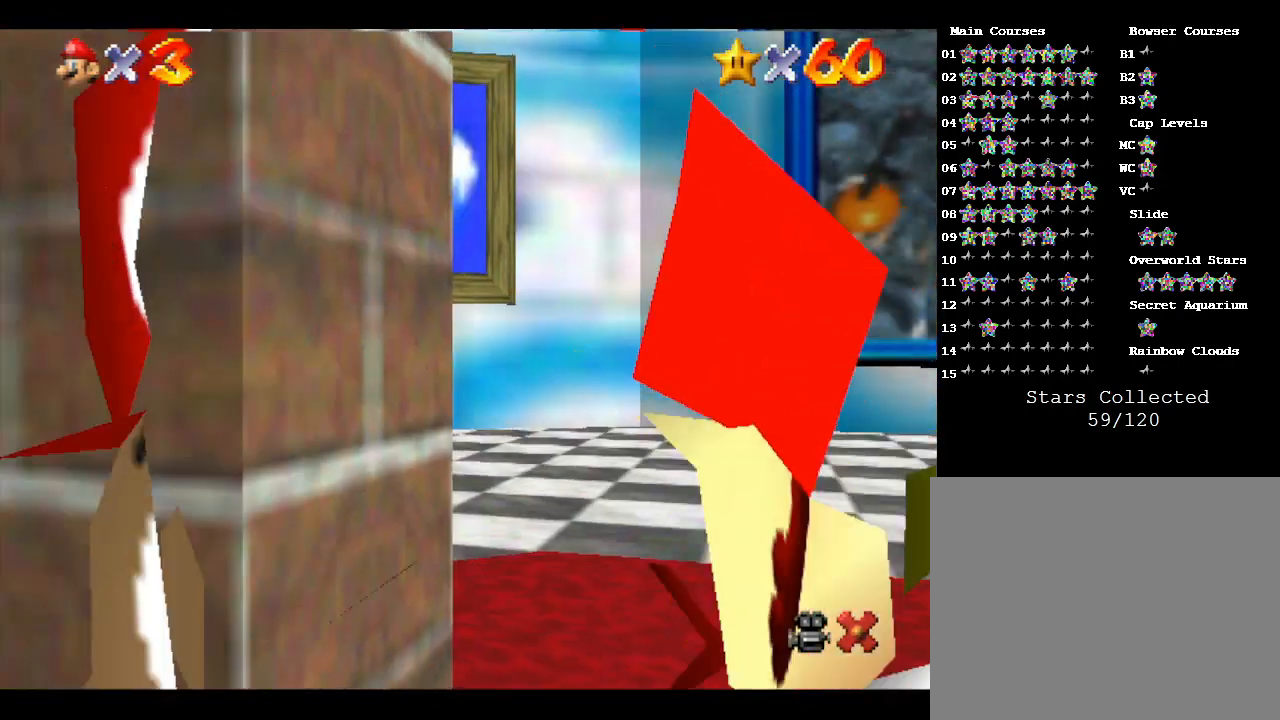
{"buttons": [], "left_stick": "center", "events": [[167, "left_stick", "center"]]}
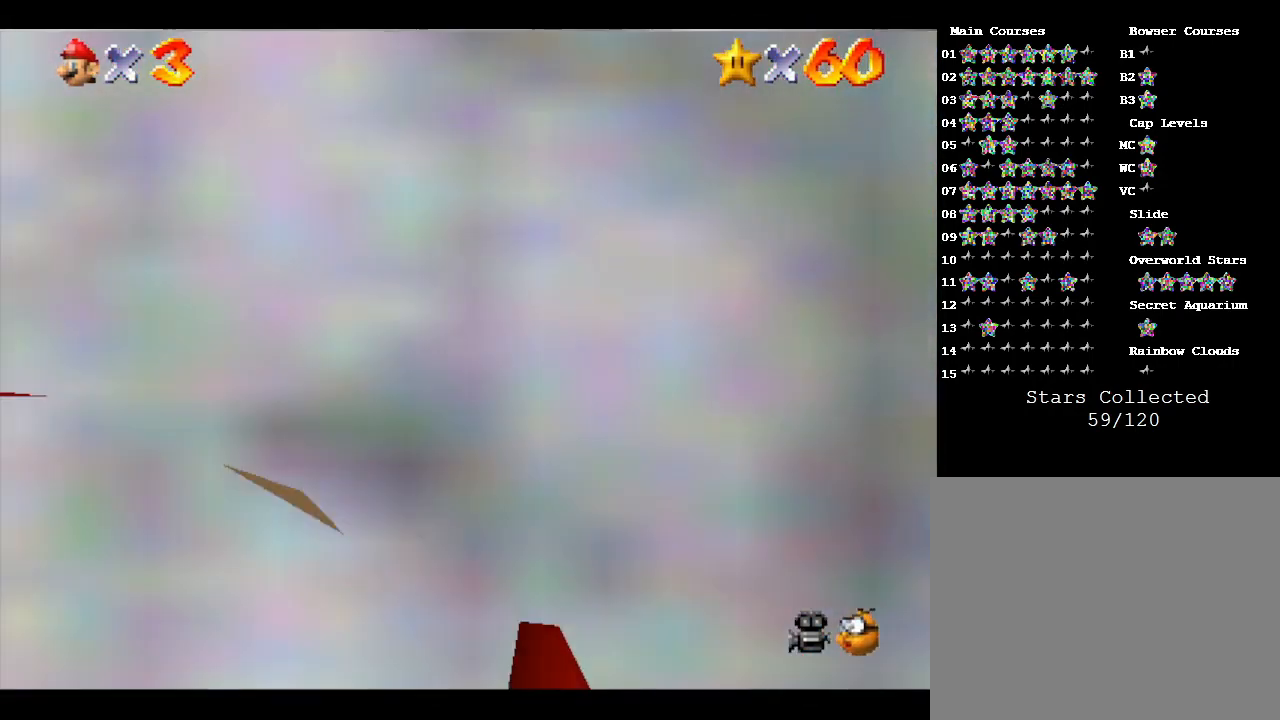
{"buttons": [], "left_stick": "center", "events": []}
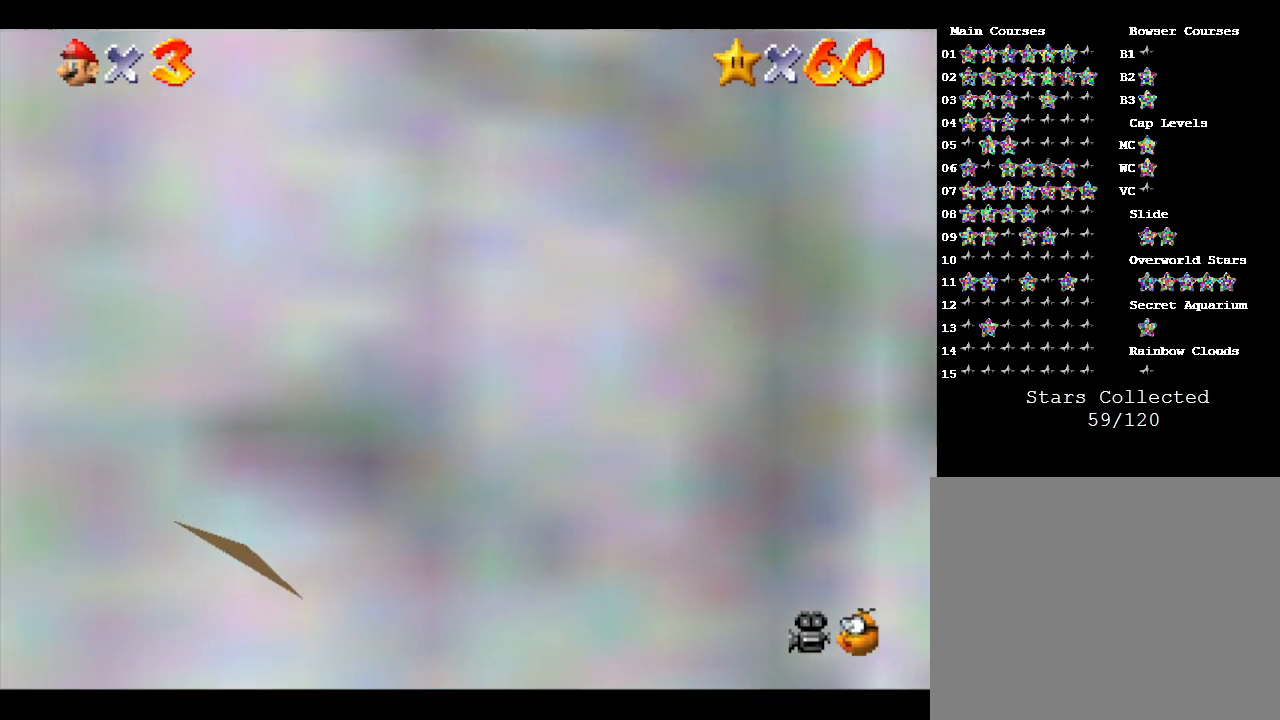
{"buttons": [], "left_stick": "center", "events": []}
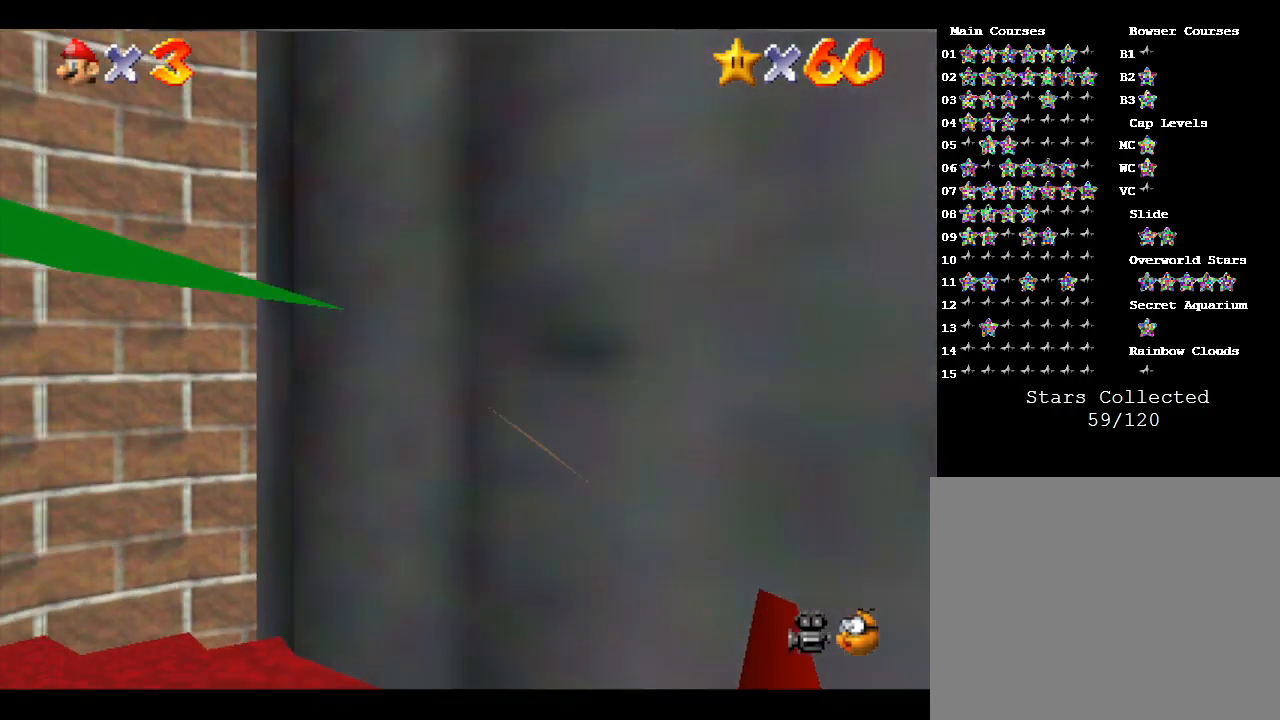
{"buttons": [], "left_stick": "center", "events": []}
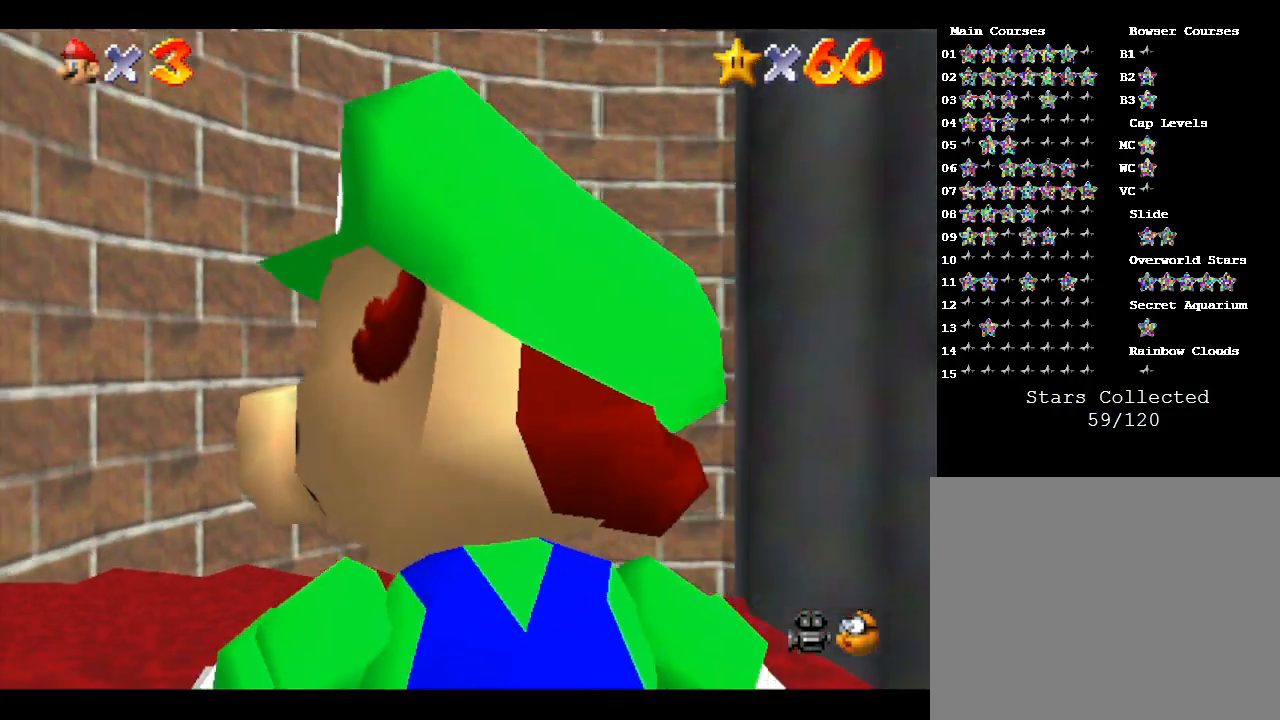
{"buttons": [], "left_stick": "center", "events": [[350, "left_stick", "up"], [483, "left_stick", "center"]]}
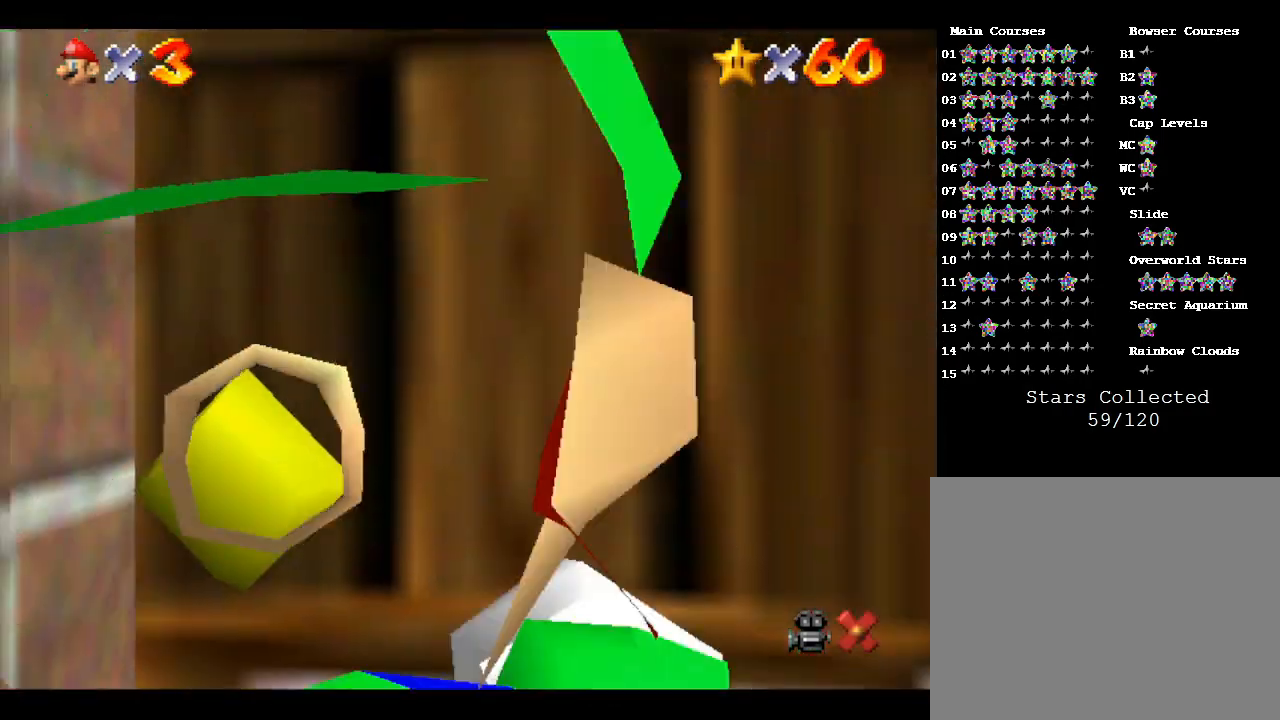
{"buttons": [], "left_stick": "center", "events": []}
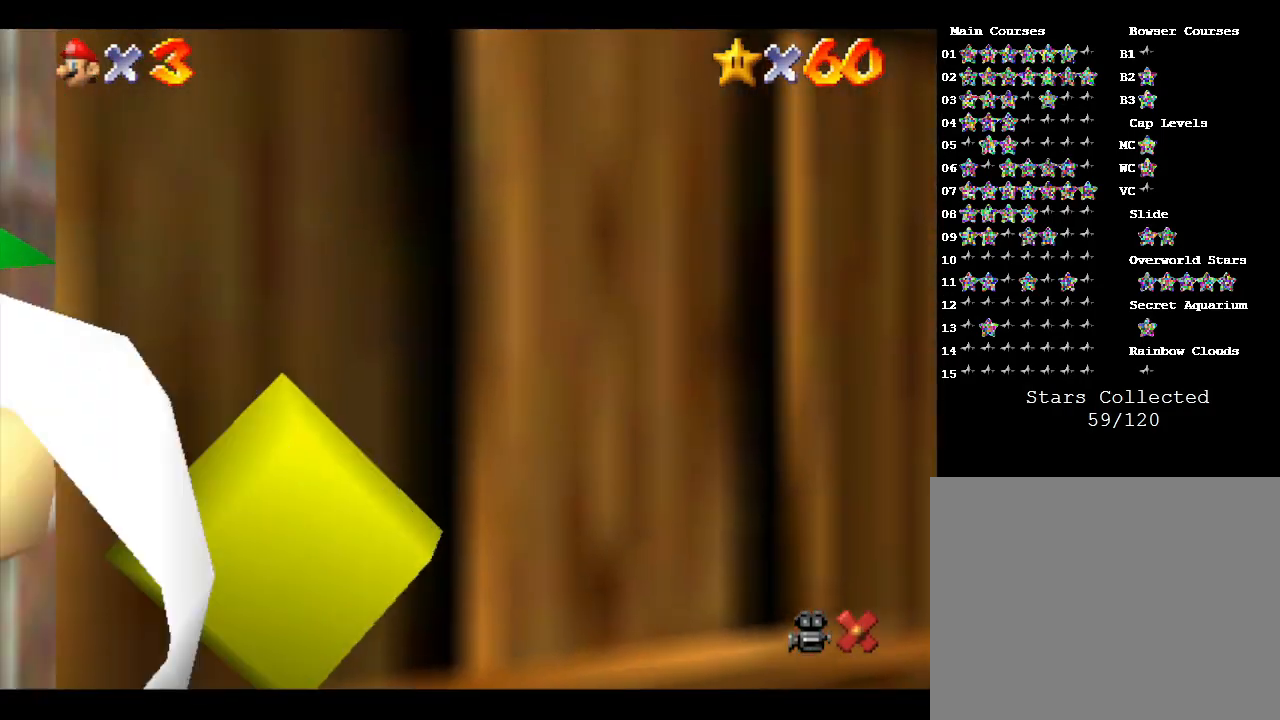
{"buttons": [], "left_stick": "center", "events": []}
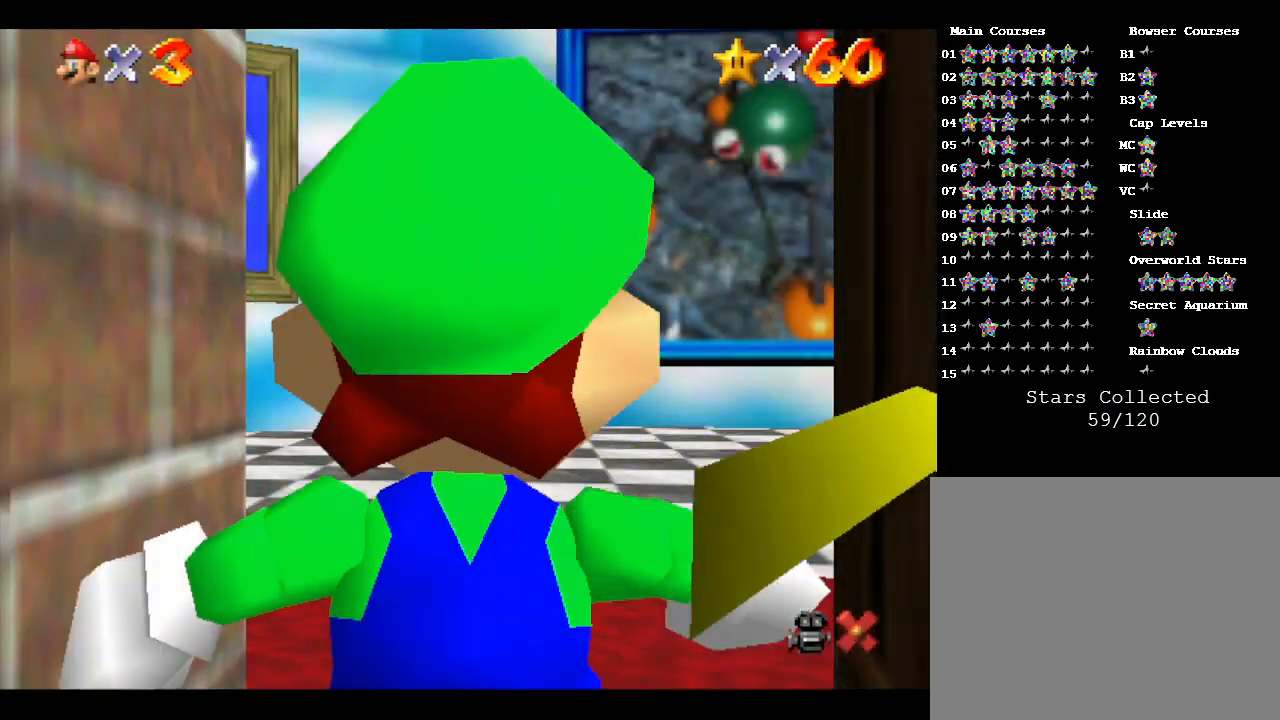
{"buttons": [], "left_stick": "center", "events": []}
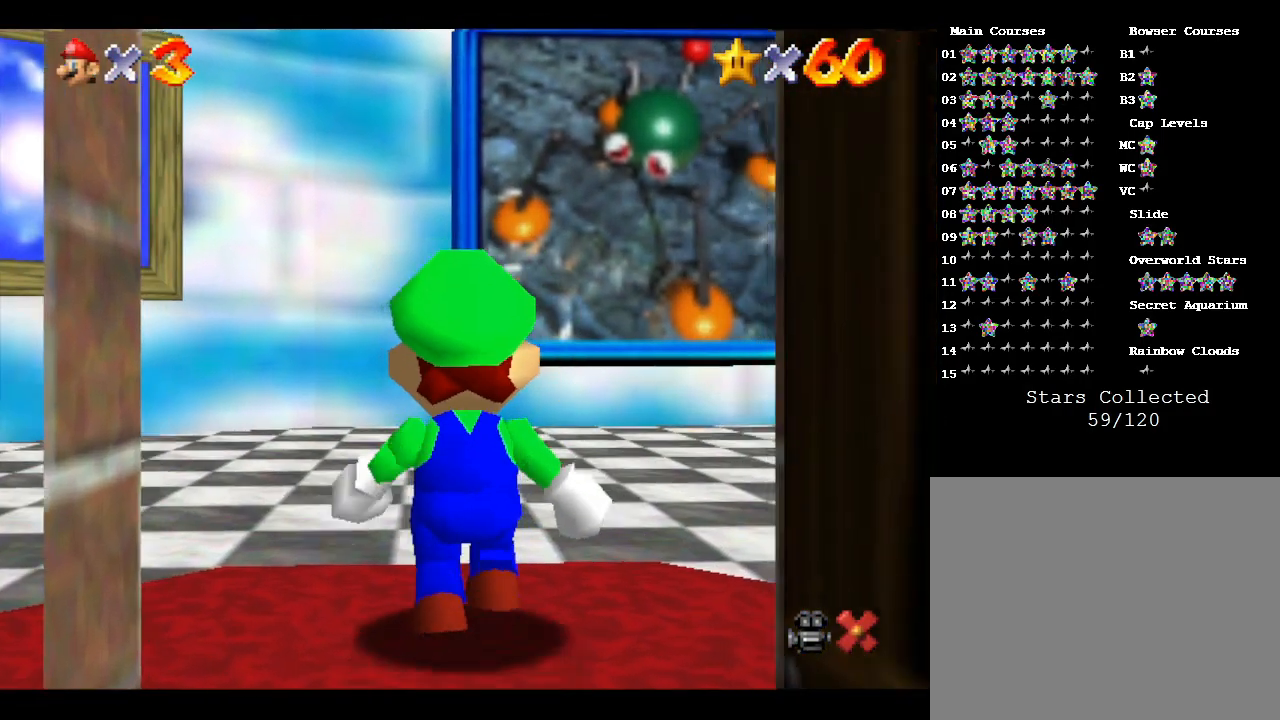
{"buttons": [], "left_stick": "center", "events": []}
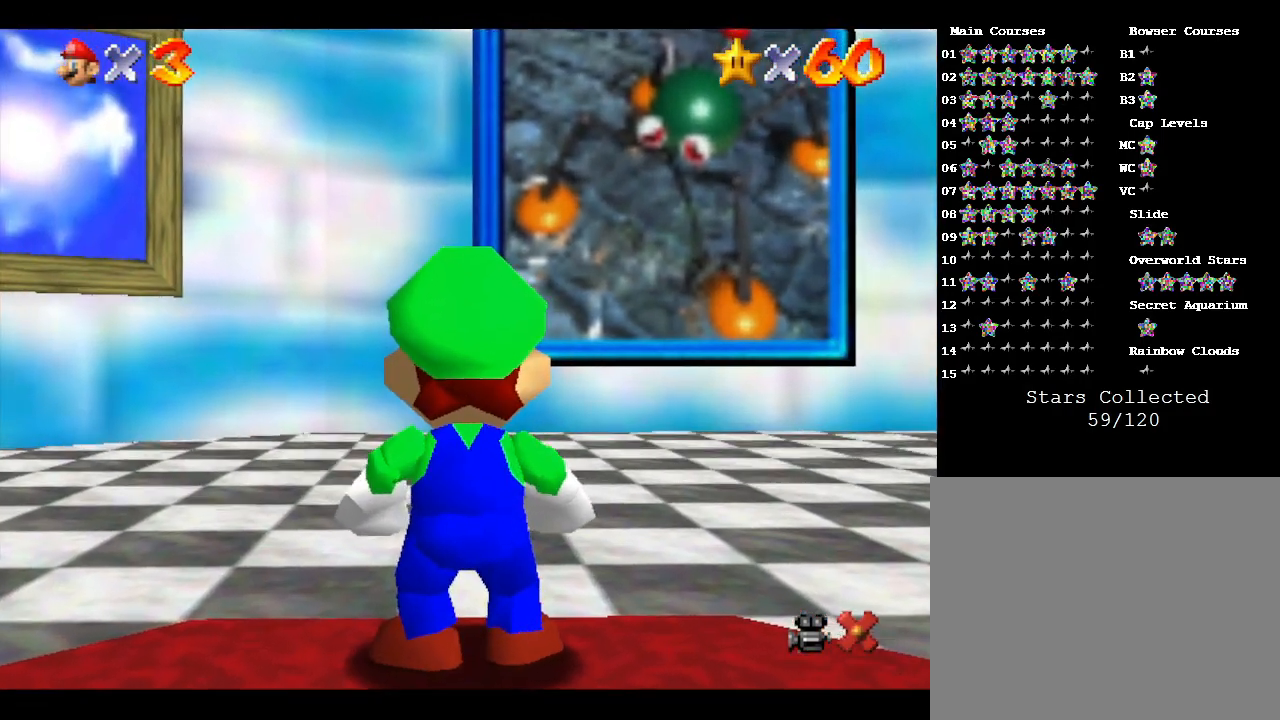
{"buttons": [], "left_stick": "center", "events": []}
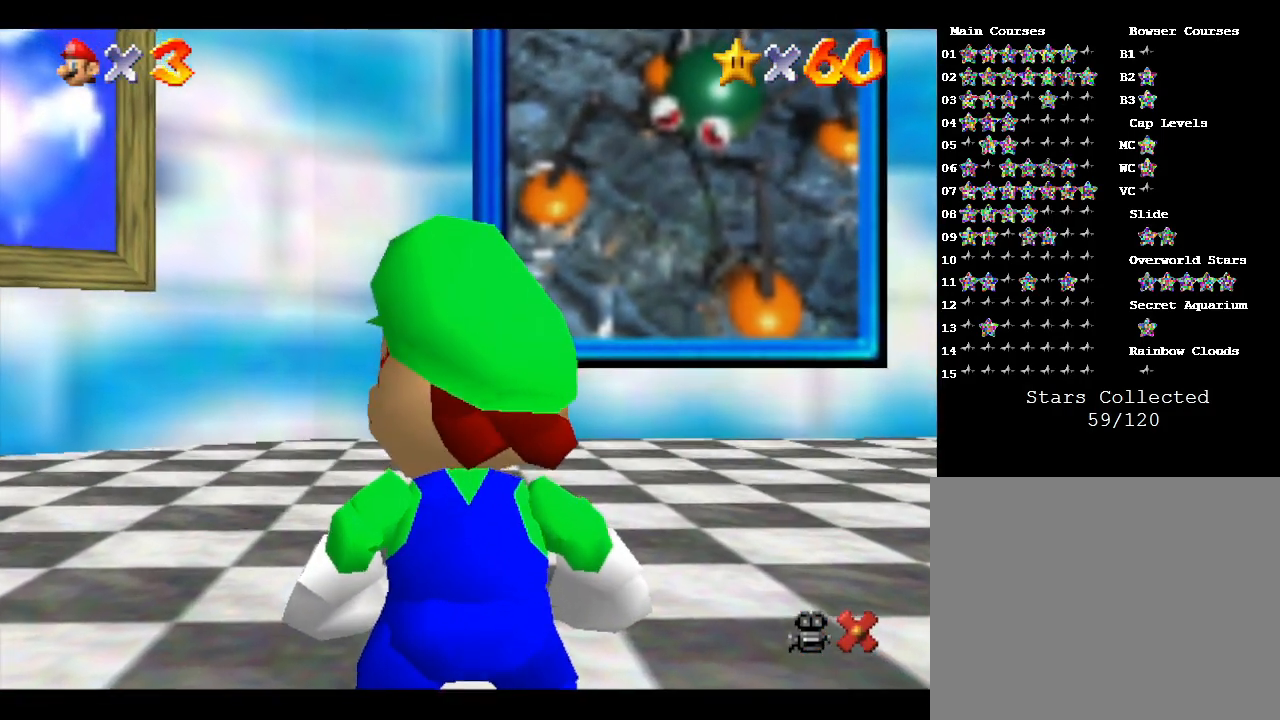
{"buttons": ["B"], "left_stick": "right", "events": [[67, "A", "down"], [283, "left_stick", "right"], [483, "A", "up"], [500, "B", "down"]]}
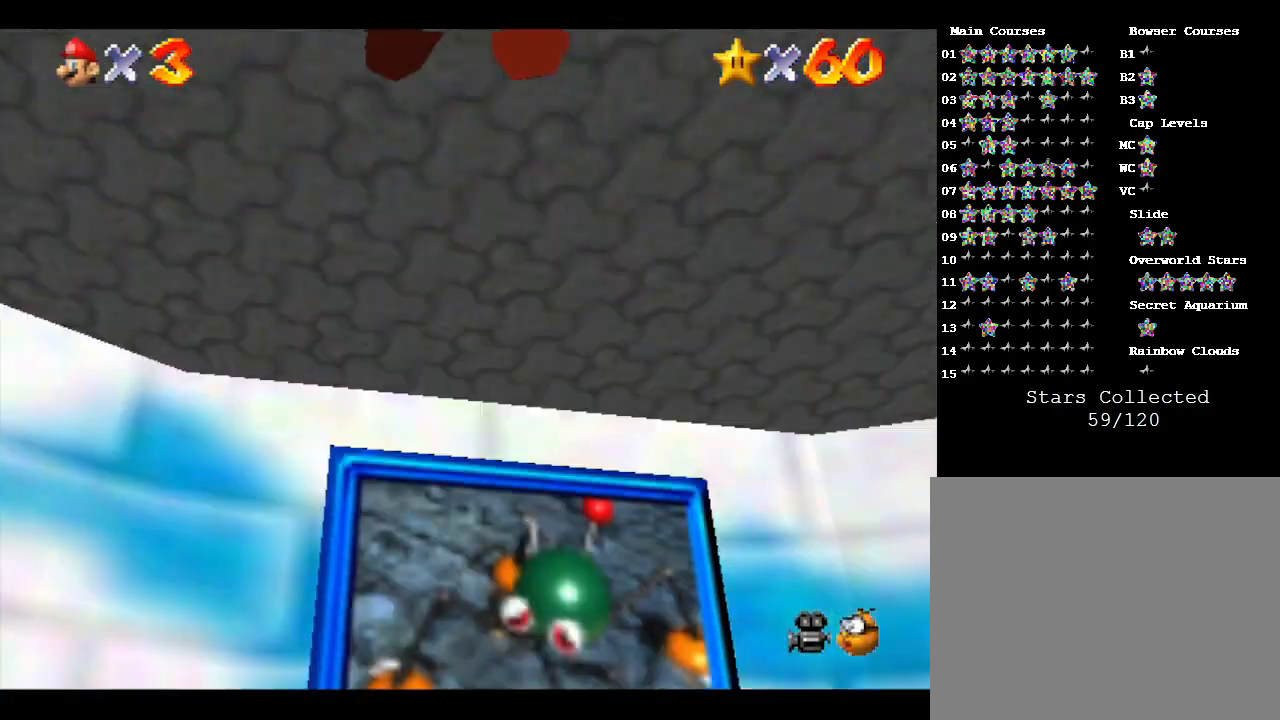
{"buttons": [], "left_stick": "up-right", "events": [[233, "B", "up"], [250, "left_stick", "up-right"]]}
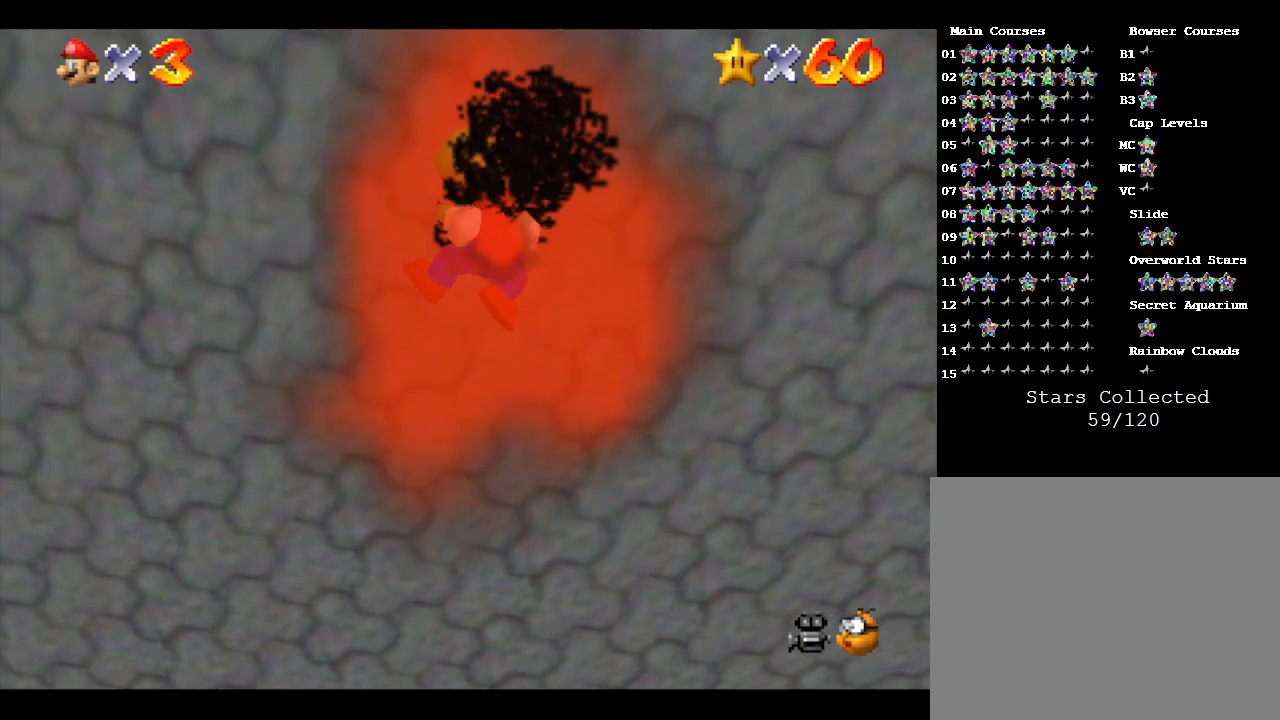
{"buttons": [], "left_stick": "up-right", "events": []}
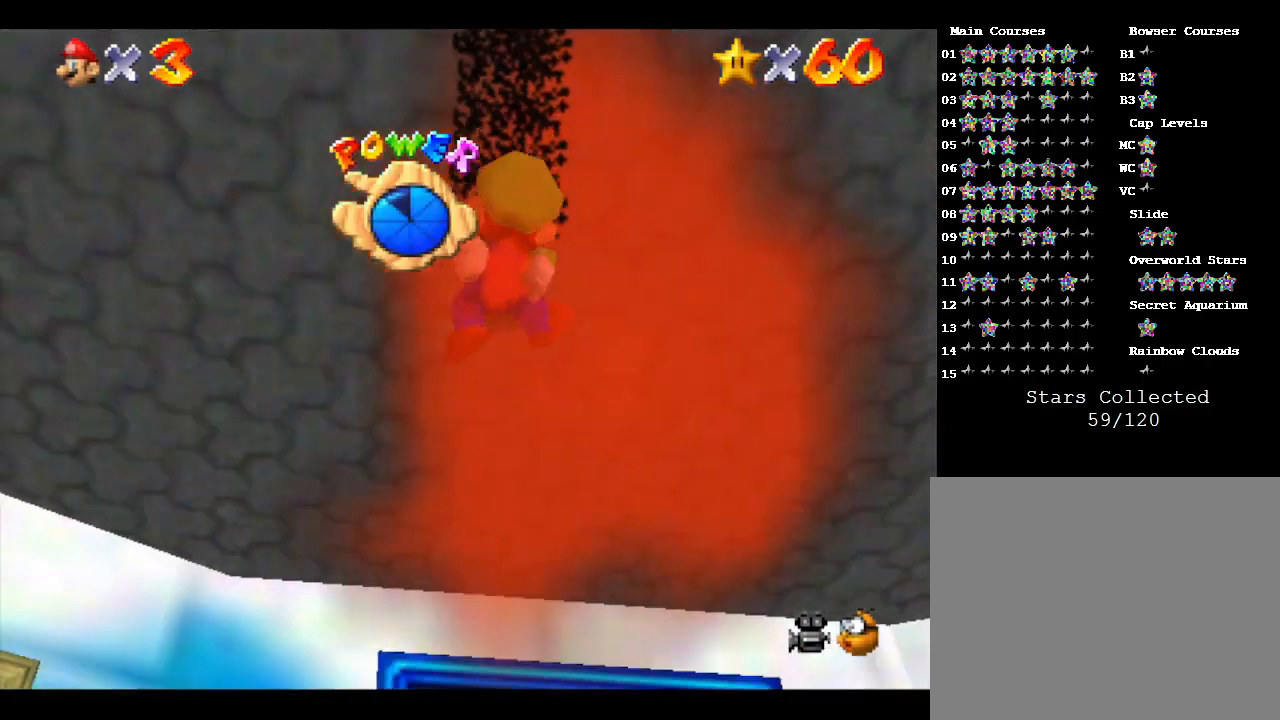
{"buttons": [], "left_stick": "up-right", "events": []}
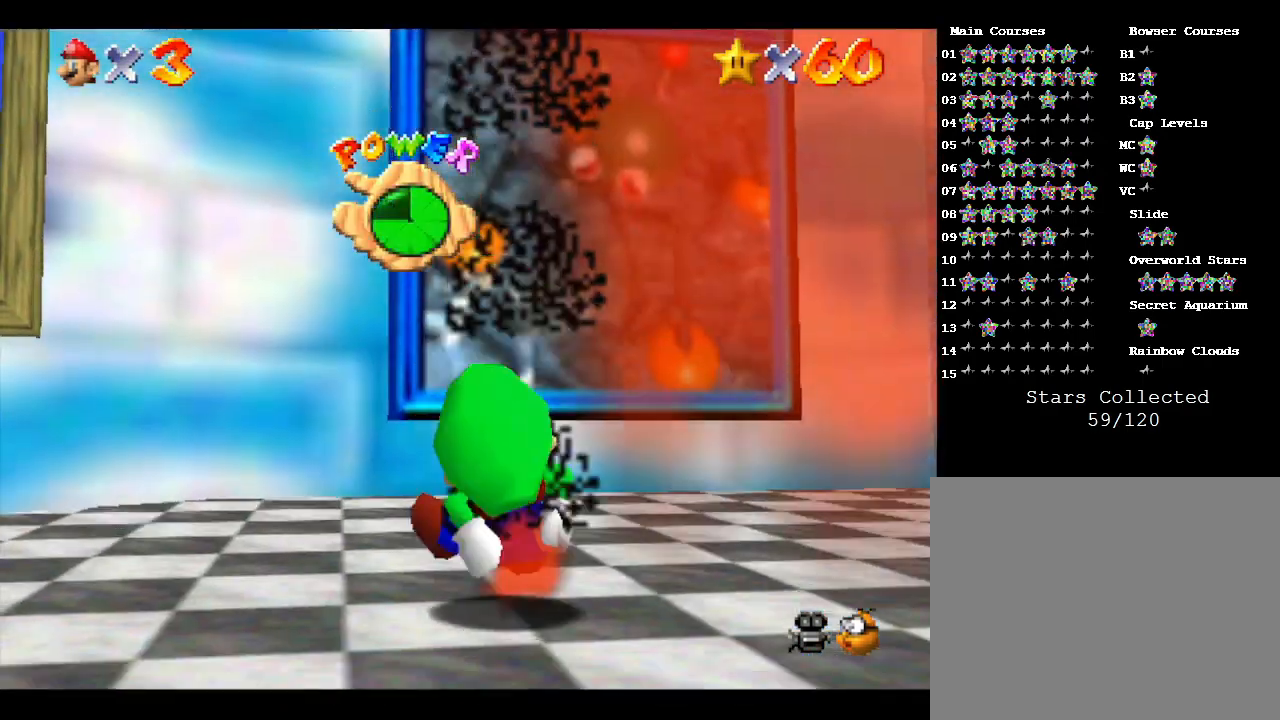
{"buttons": [], "left_stick": "right", "events": [[383, "left_stick", "right"]]}
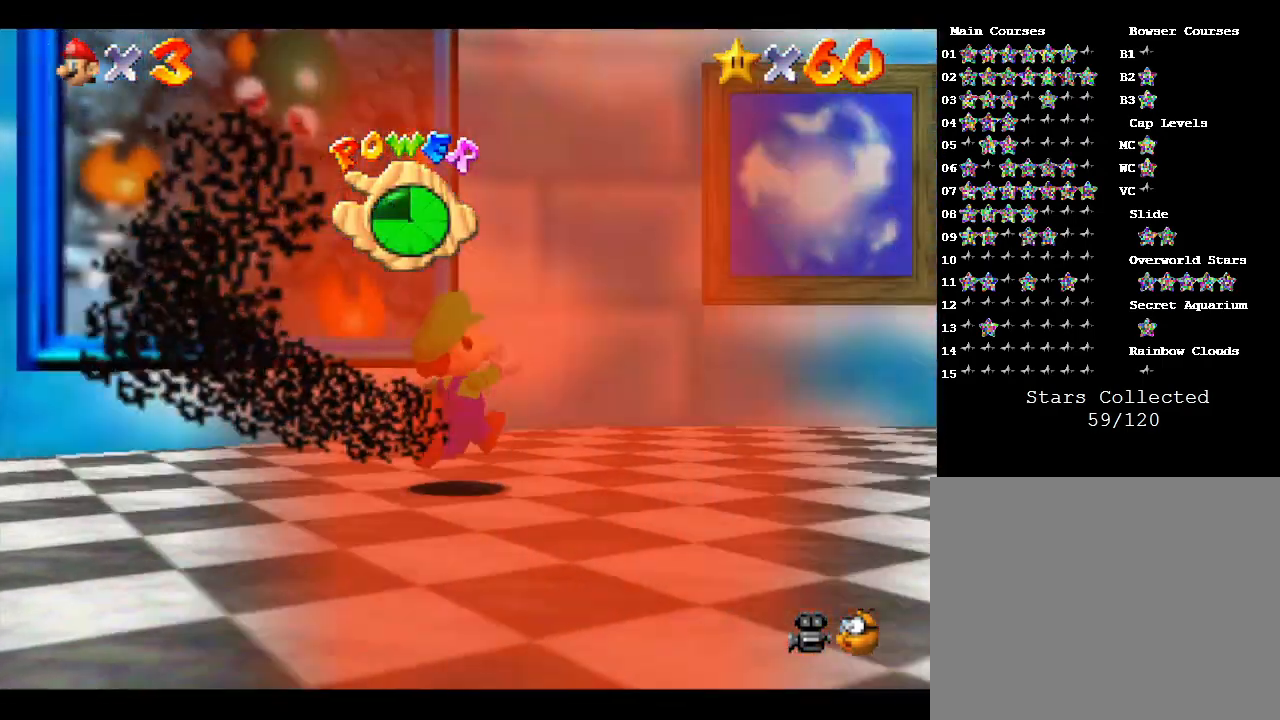
{"buttons": [], "left_stick": "right", "events": []}
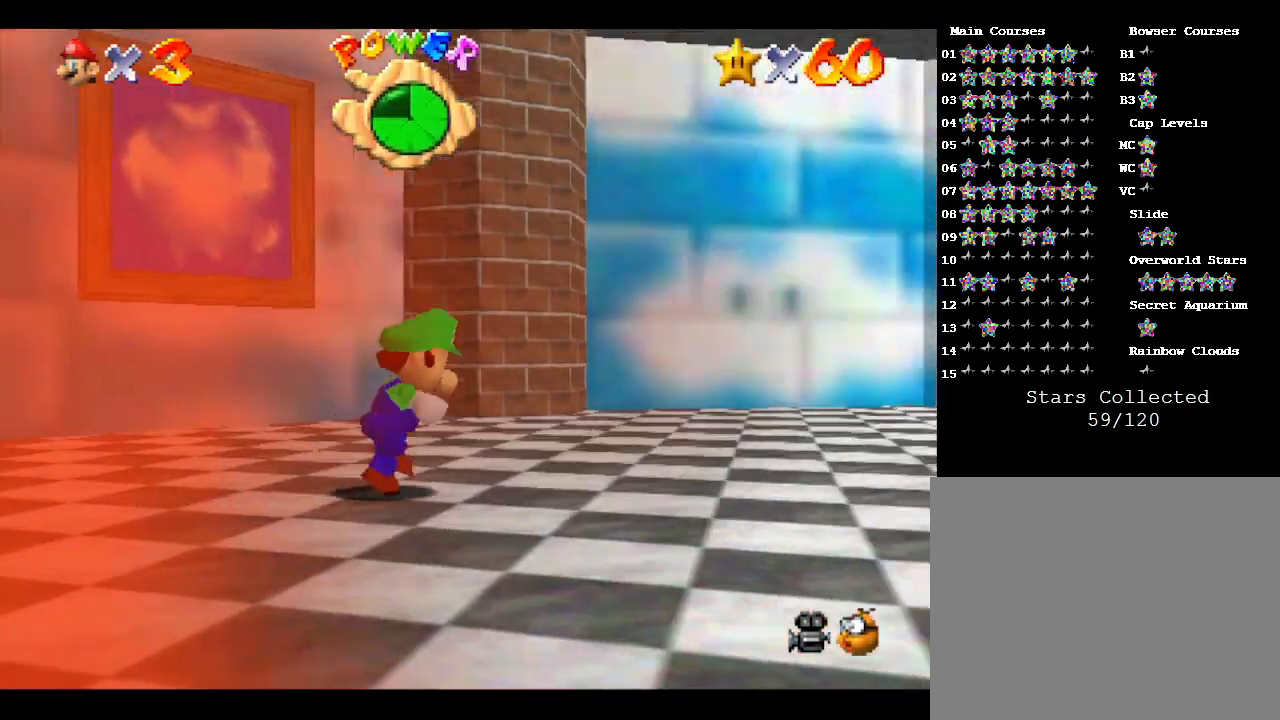
{"buttons": [], "left_stick": "right", "events": []}
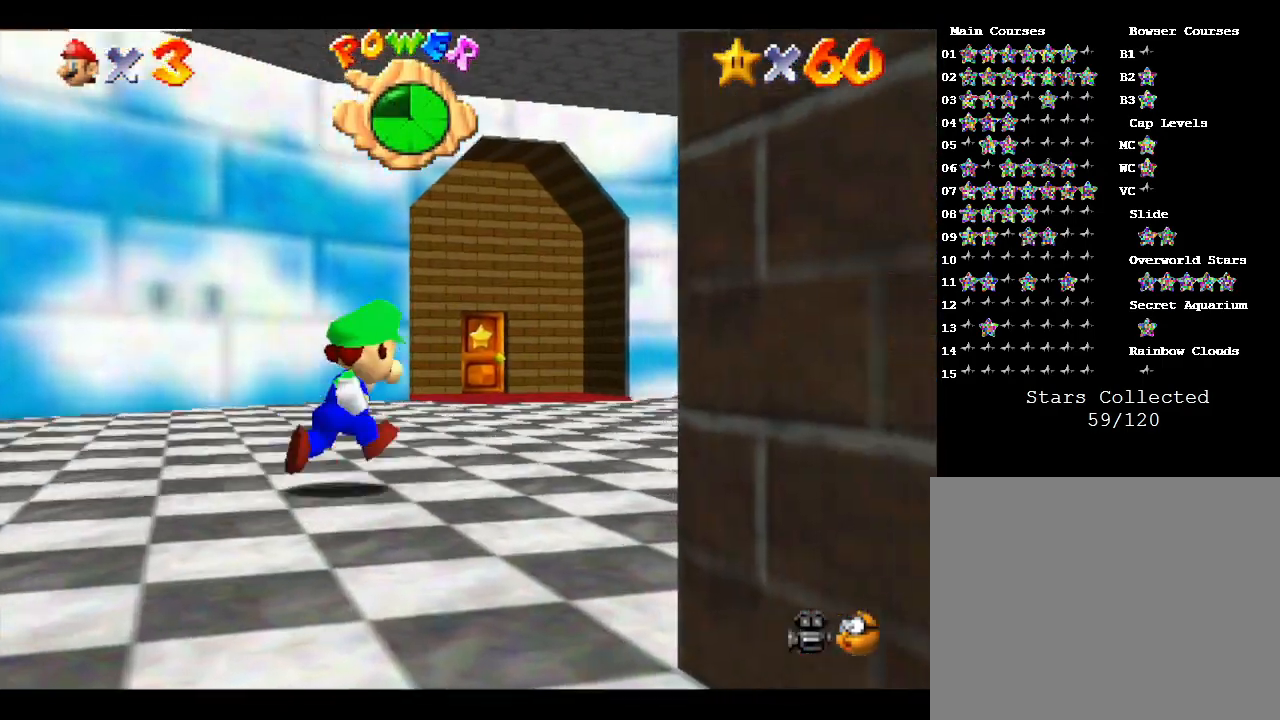
{"buttons": [], "left_stick": "up-right", "events": [[300, "left_stick", "up-right"]]}
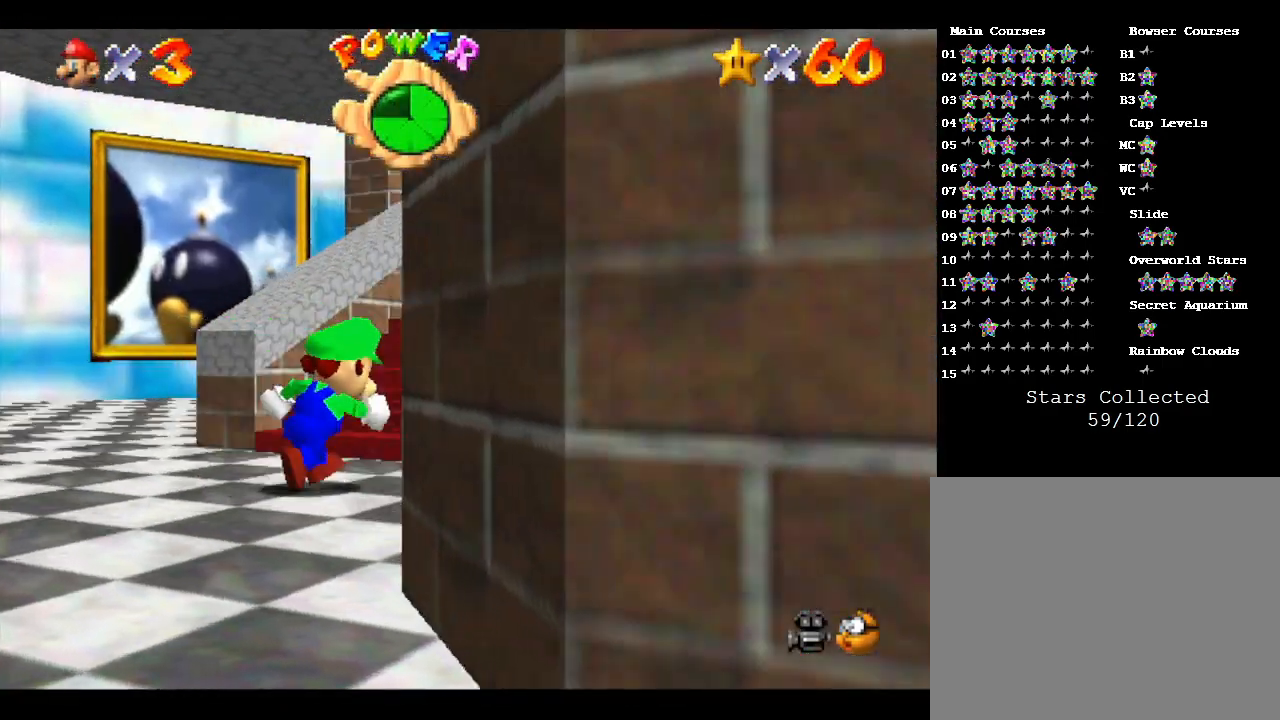
{"buttons": [], "left_stick": "up", "events": [[133, "left_stick", "up"]]}